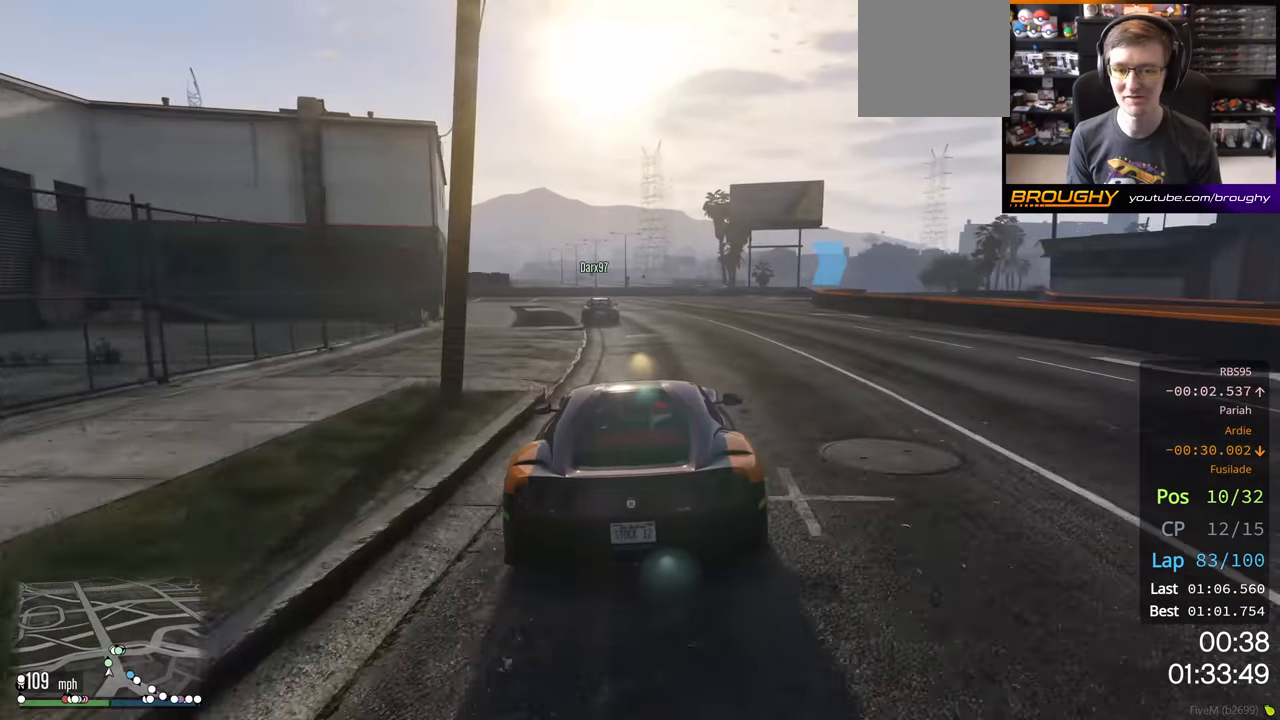
Gameplay with a controller (Xbox layout); each line is a JSON object with the inputs held at the frame after it. "events" lists button and stick changes between this image and that frame as [ms after this image, input, new state], when the widget could be followed in between.
{"buttons": ["L2"], "left_stick": "center", "right_stick": "center", "events": [[133, "left_stick", "right"], [267, "L2", "down"], [300, "left_stick", "center"], [333, "R2", "up"]]}
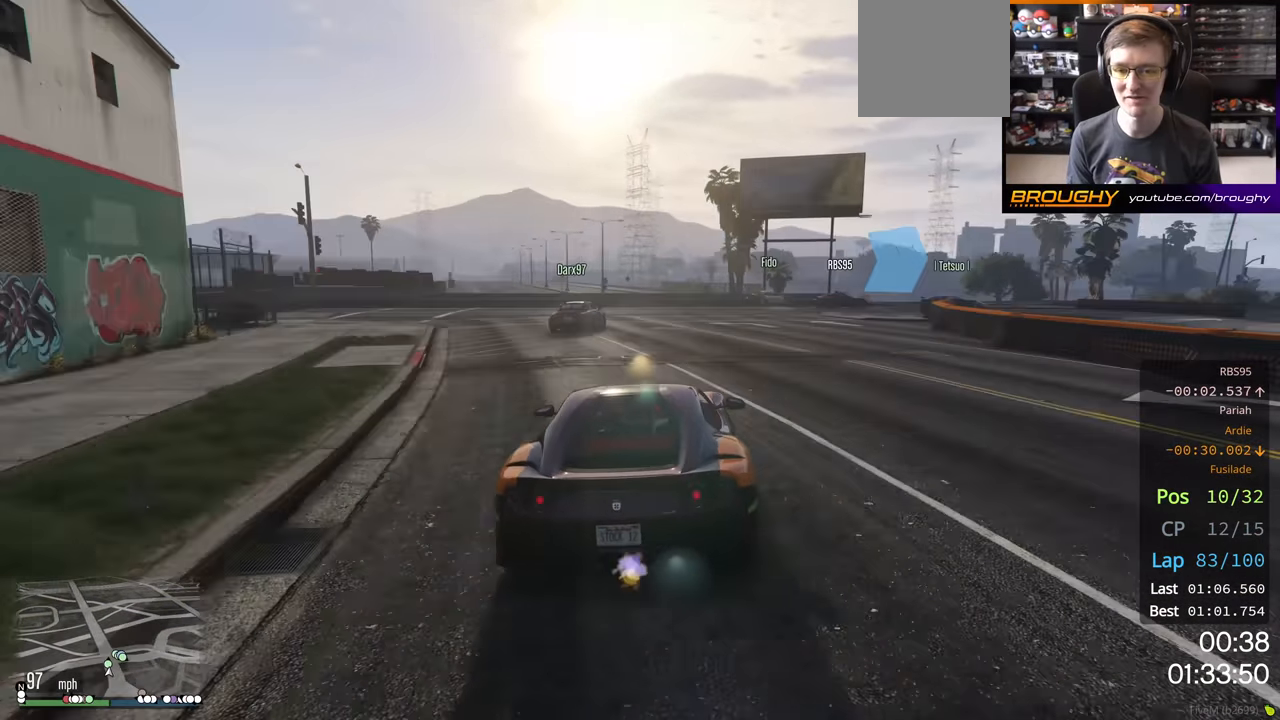
{"buttons": ["L2"], "left_stick": "right", "right_stick": "center", "events": [[67, "left_stick", "right"]]}
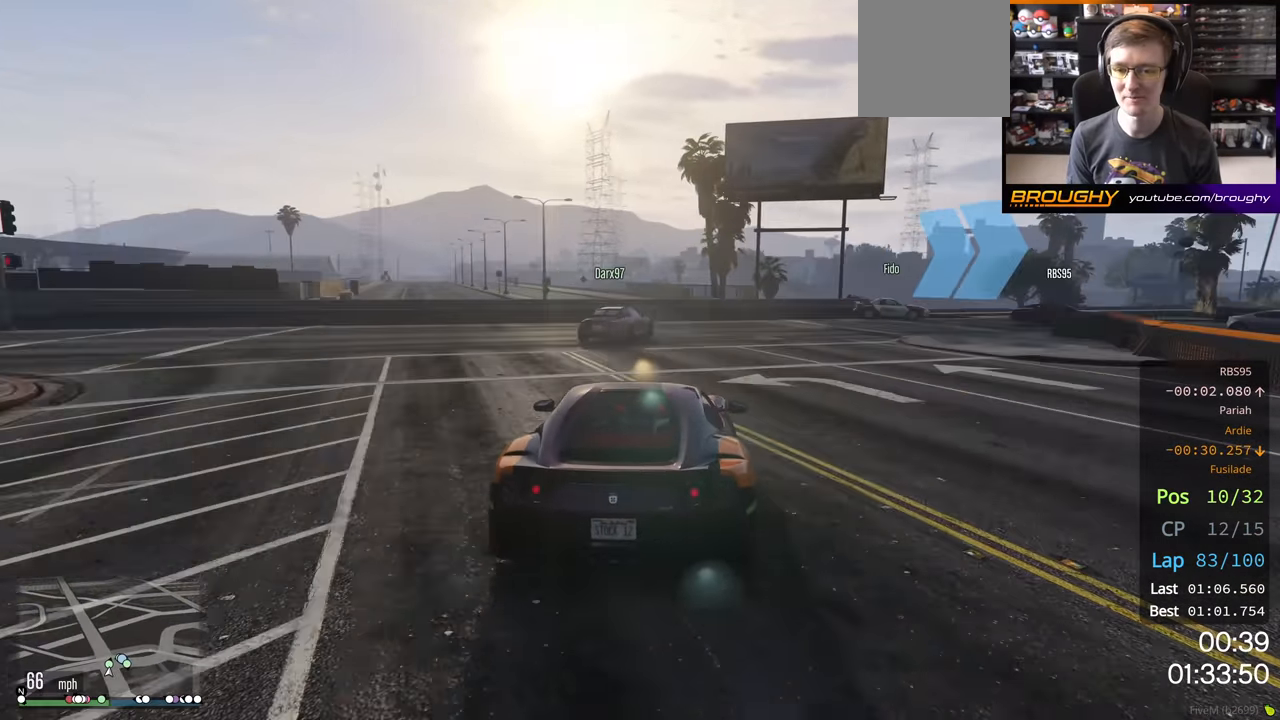
{"buttons": [], "left_stick": "right", "right_stick": "center", "events": [[100, "L2", "up"], [350, "L2", "down"], [483, "L2", "up"]]}
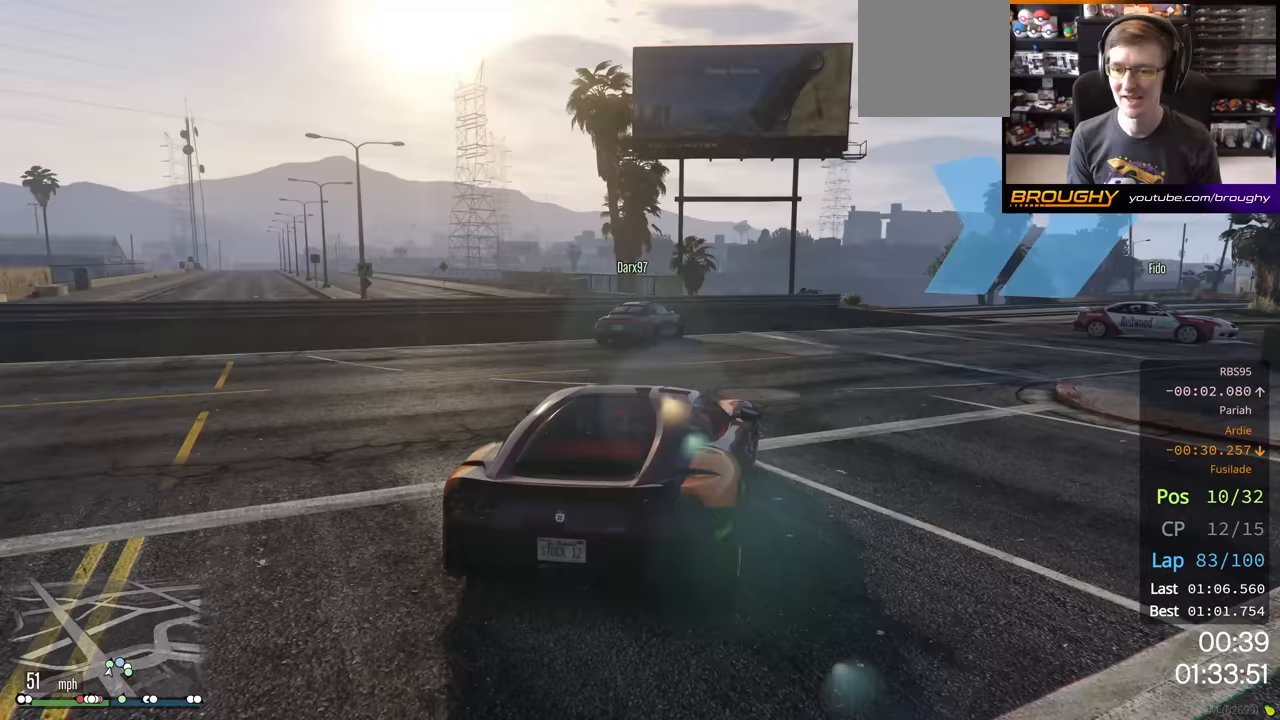
{"buttons": ["L2"], "left_stick": "right", "right_stick": "center", "events": [[483, "L2", "down"]]}
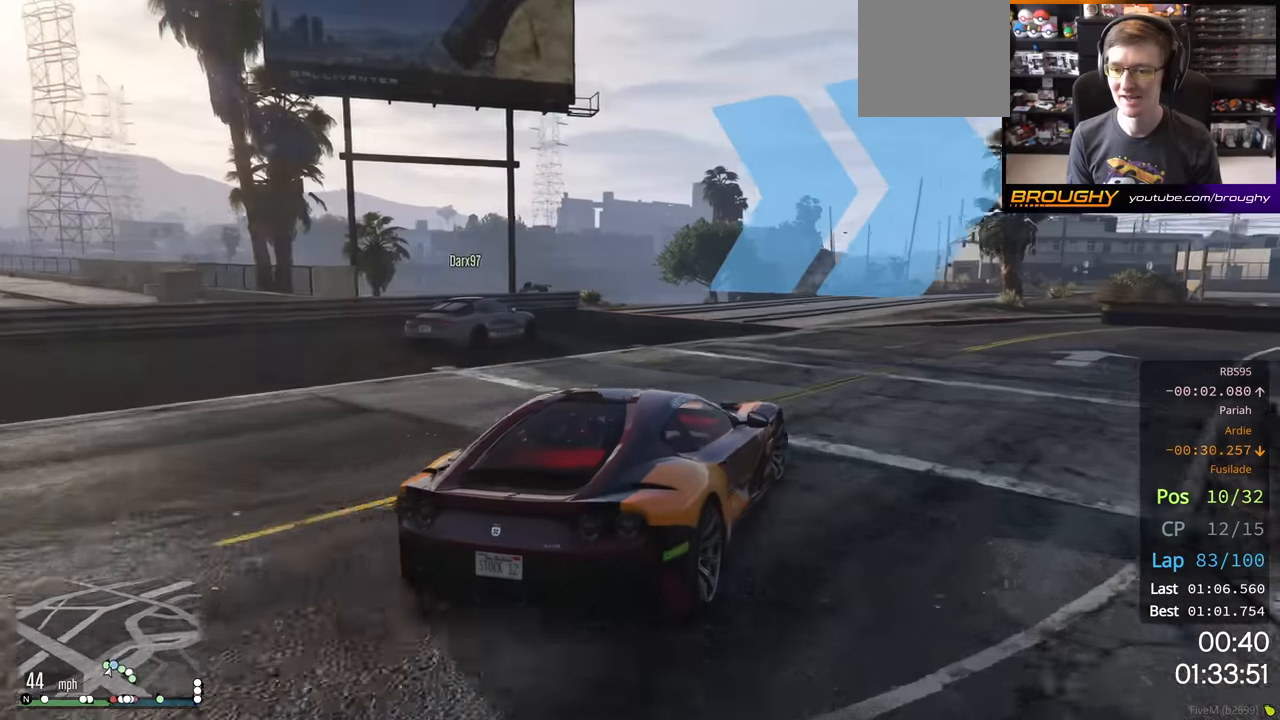
{"buttons": [], "left_stick": "right", "right_stick": "center", "events": [[150, "L2", "up"]]}
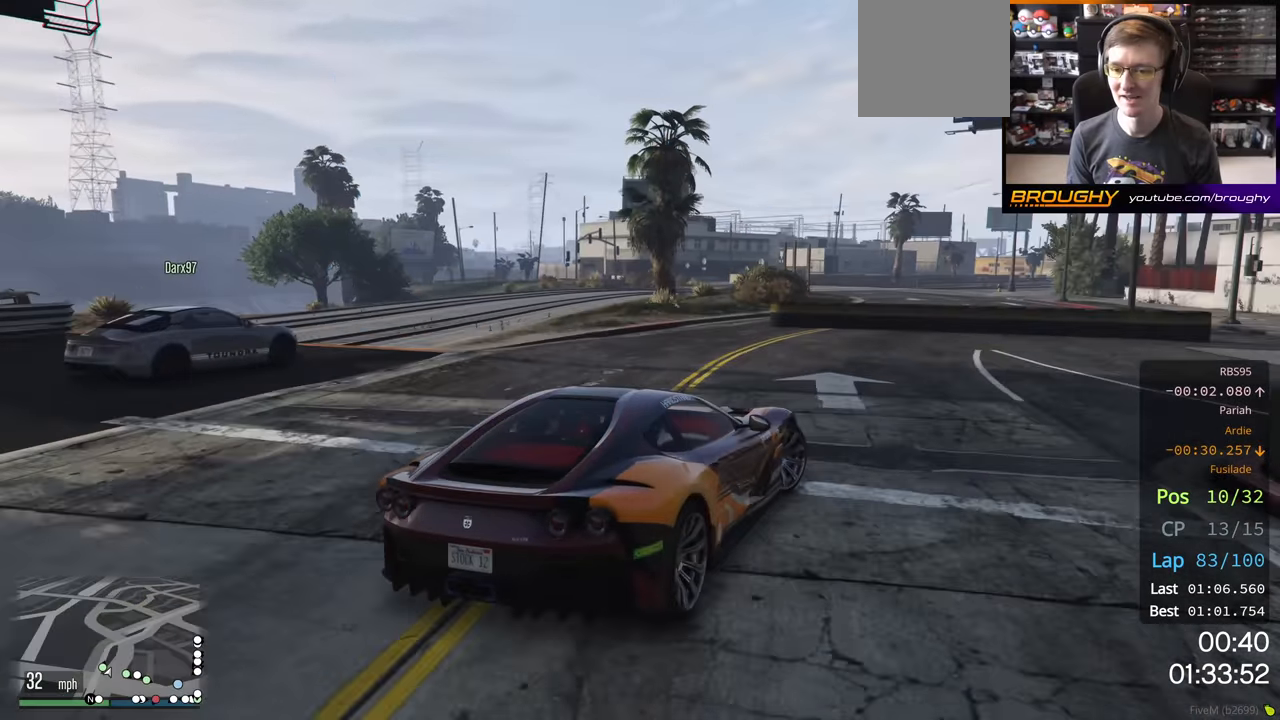
{"buttons": ["R2"], "left_stick": "right", "right_stick": "center", "events": [[250, "R2", "down"]]}
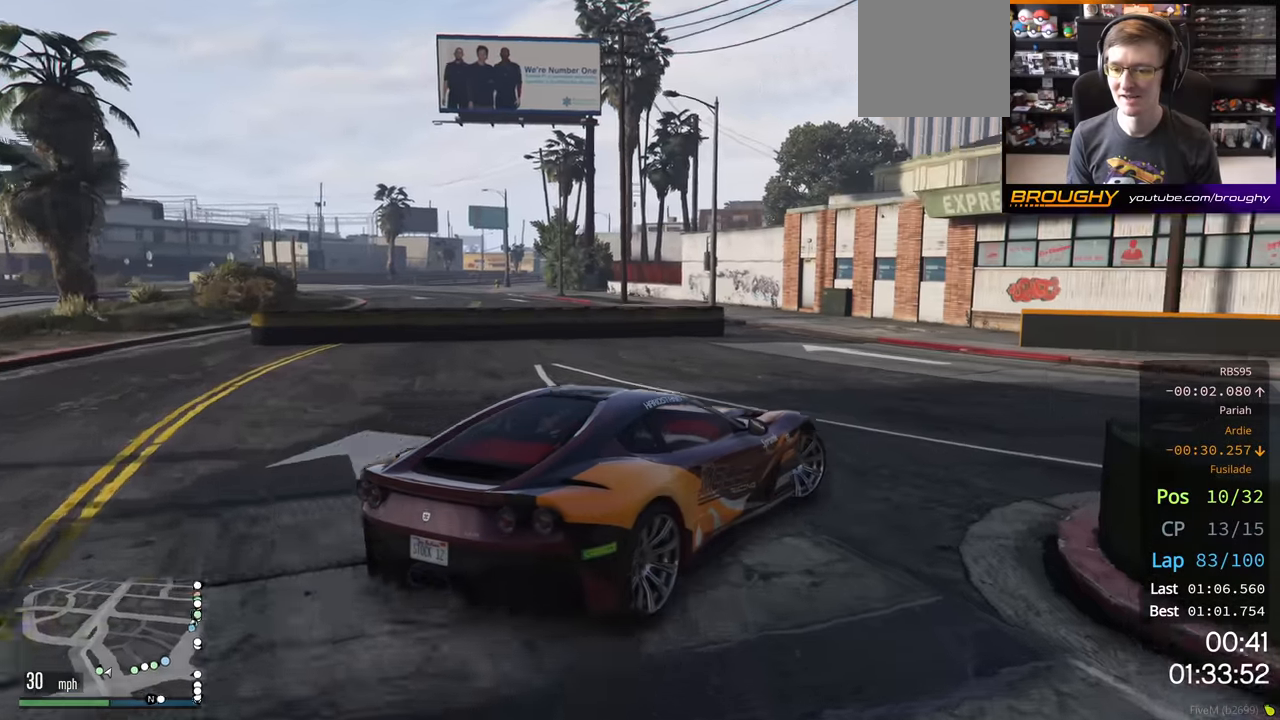
{"buttons": ["R2"], "left_stick": "center", "right_stick": "center", "events": [[367, "left_stick", "center"]]}
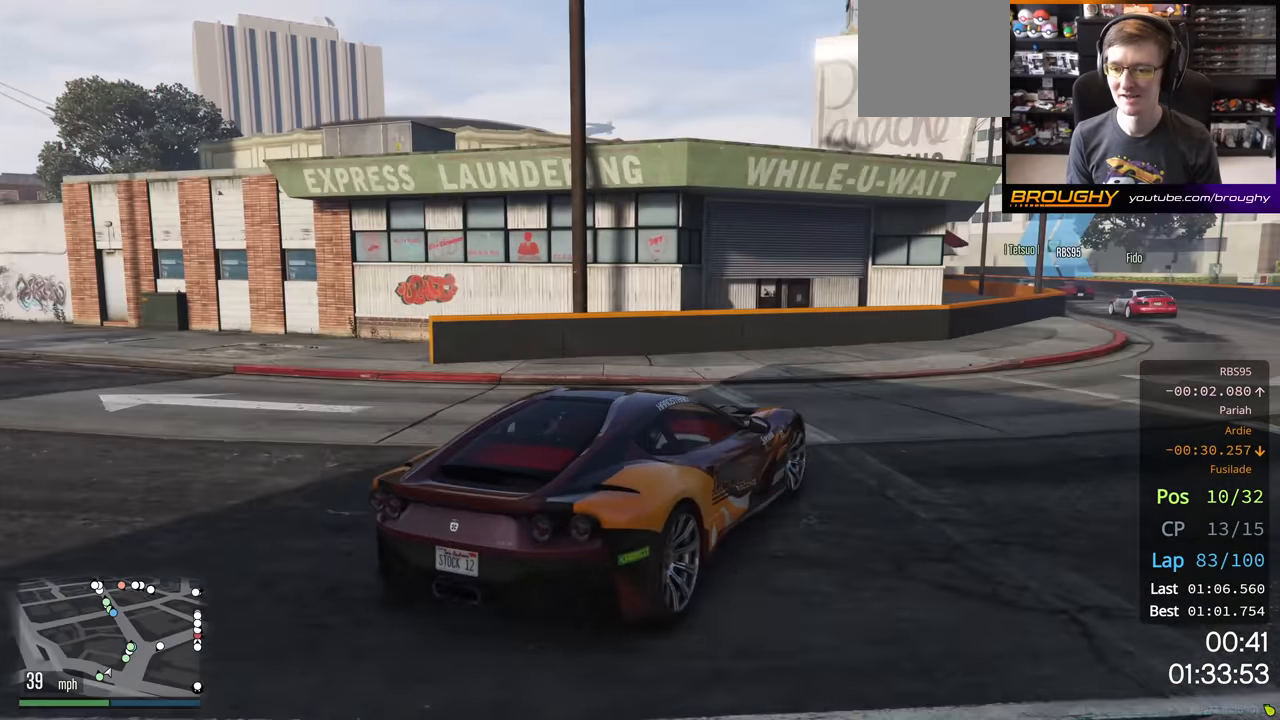
{"buttons": ["R2"], "left_stick": "center", "right_stick": "center", "events": [[33, "left_stick", "right"], [150, "left_stick", "center"]]}
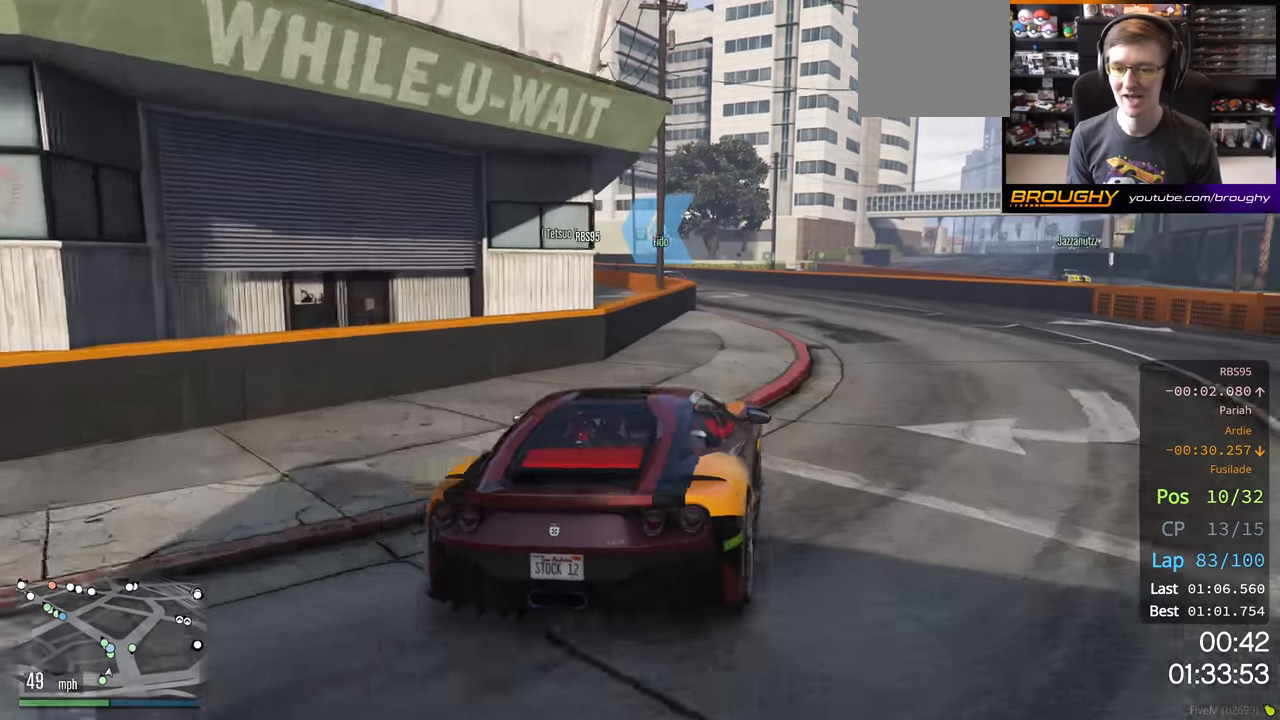
{"buttons": ["R2"], "left_stick": "center", "right_stick": "center", "events": []}
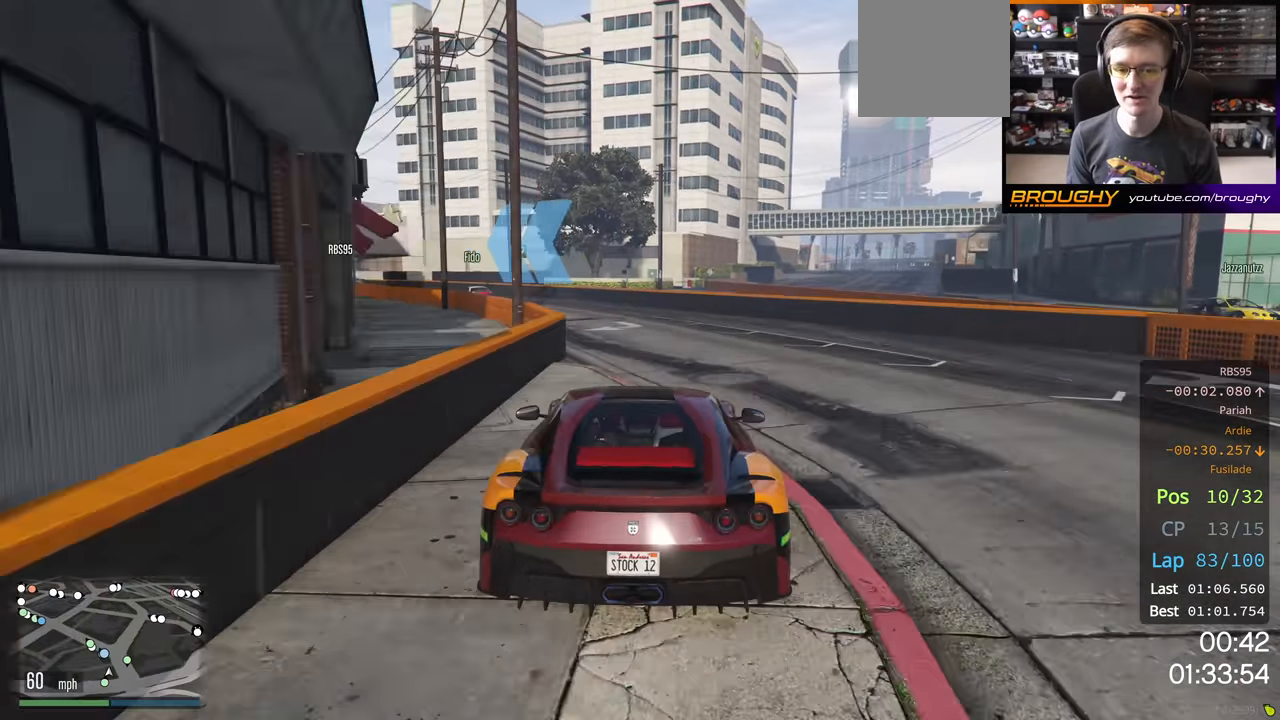
{"buttons": ["R2"], "left_stick": "left", "right_stick": "center", "events": [[17, "left_stick", "up-left"], [150, "left_stick", "center"], [233, "left_stick", "left"]]}
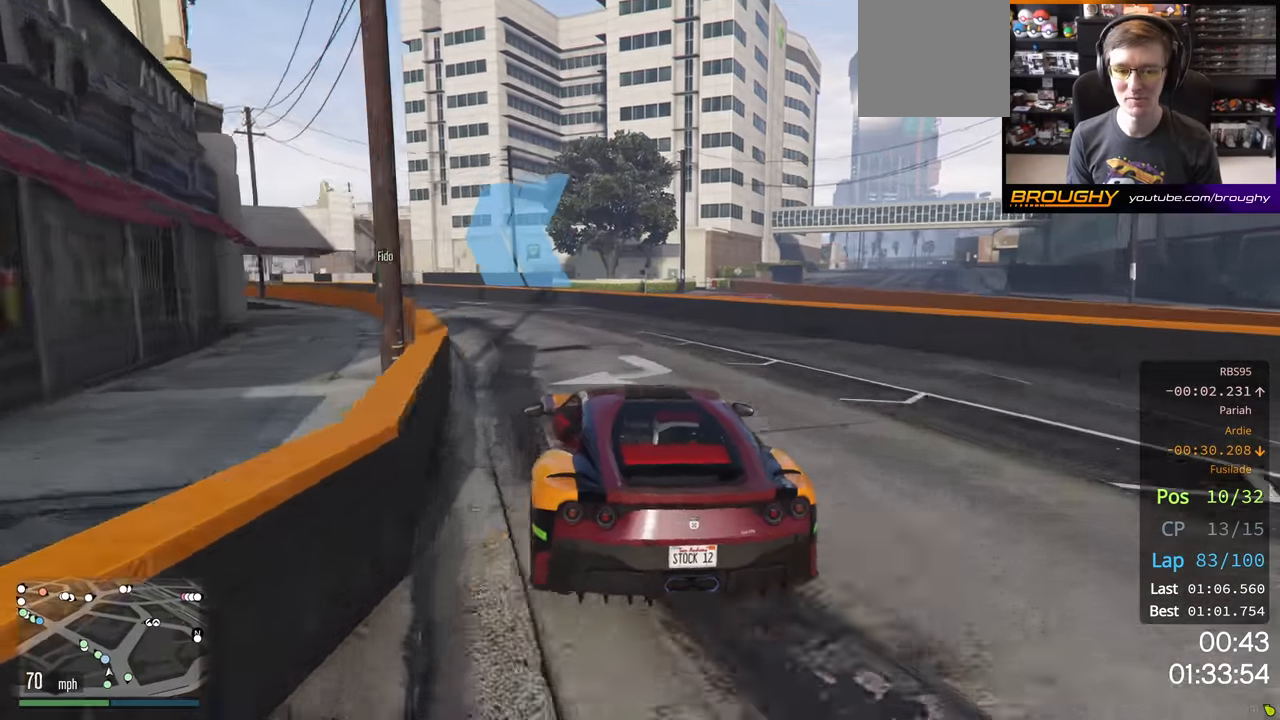
{"buttons": ["R2"], "left_stick": "center", "right_stick": "center", "events": [[100, "left_stick", "center"], [200, "left_stick", "left"], [367, "left_stick", "center"]]}
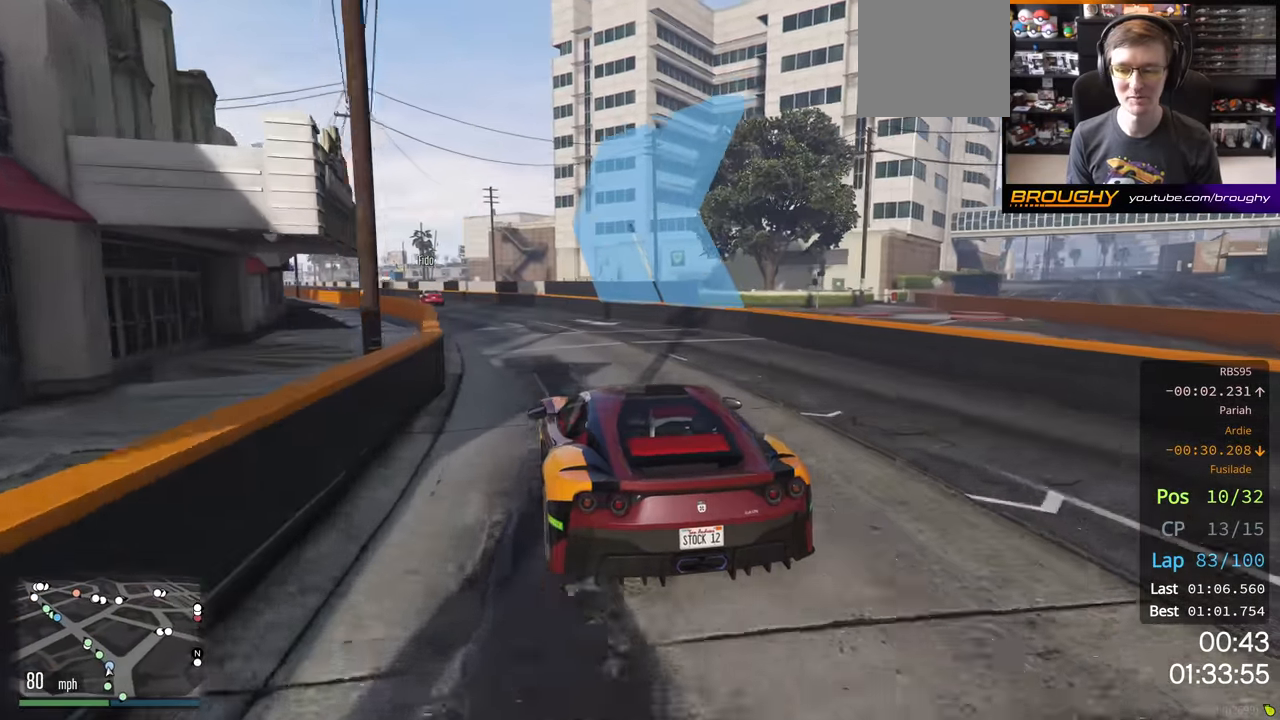
{"buttons": ["R2"], "left_stick": "center", "right_stick": "center", "events": [[17, "left_stick", "up-left"], [150, "left_stick", "center"], [250, "left_stick", "up-left"], [367, "left_stick", "center"]]}
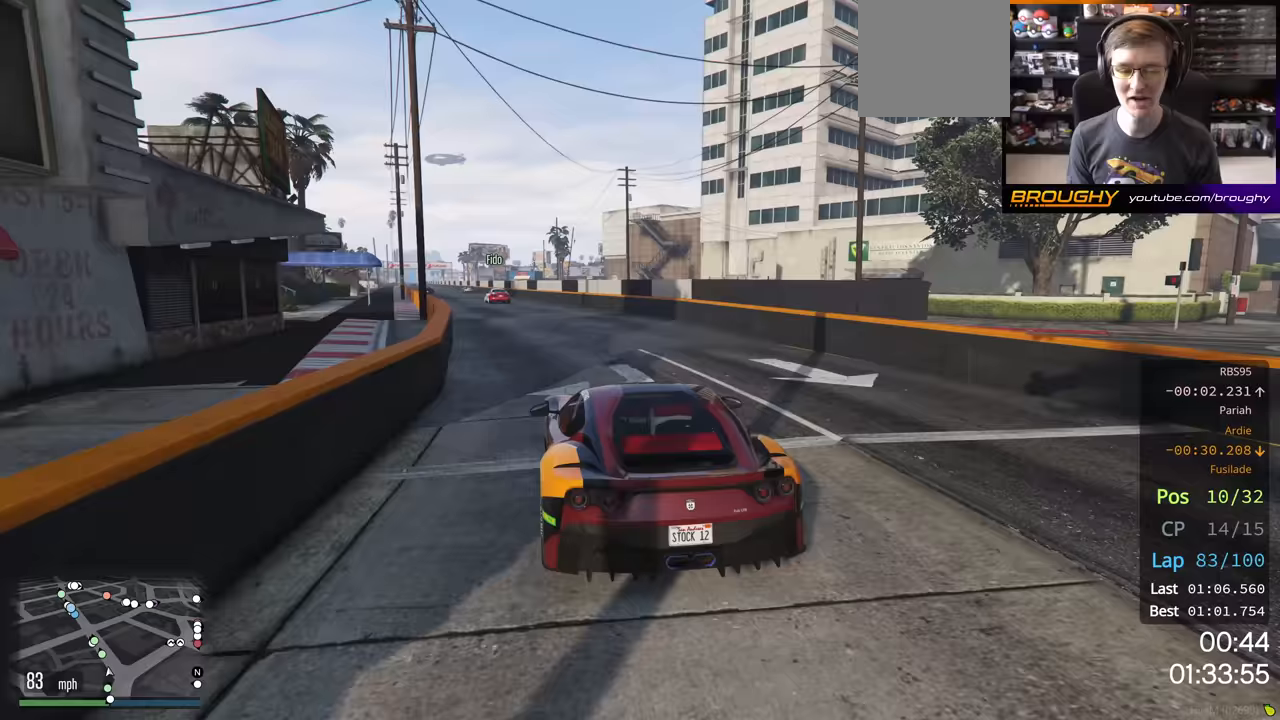
{"buttons": ["R2"], "left_stick": "center", "right_stick": "center", "events": [[50, "left_stick", "up-left"], [167, "left_stick", "center"], [300, "left_stick", "left"], [417, "left_stick", "center"]]}
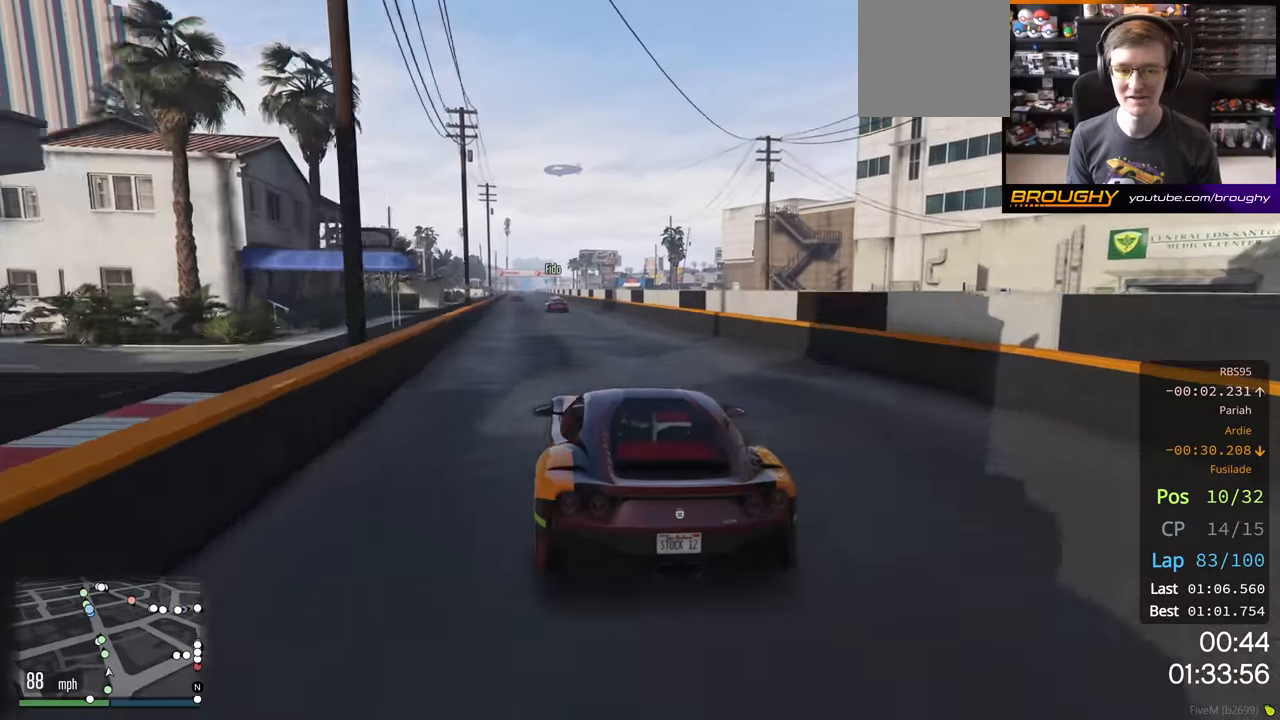
{"buttons": ["R2"], "left_stick": "up-left", "right_stick": "center", "events": [[150, "left_stick", "up-left"], [233, "left_stick", "center"], [467, "left_stick", "up-left"]]}
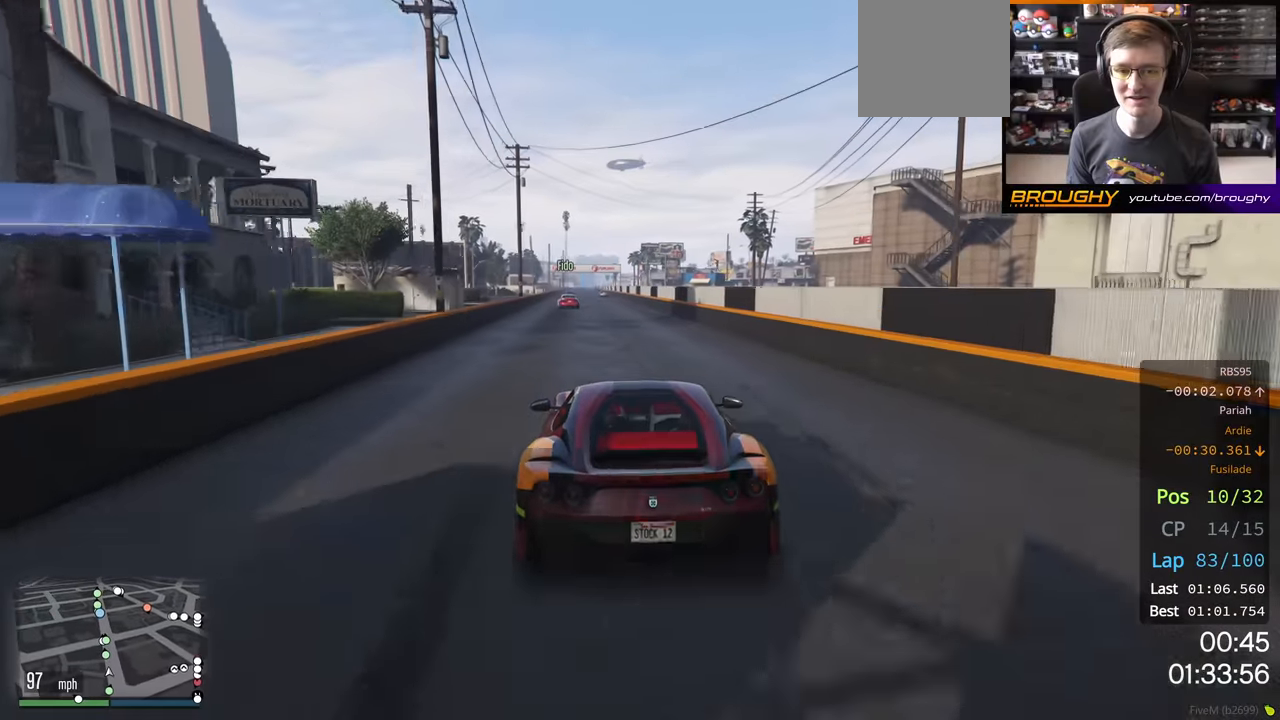
{"buttons": ["R2"], "left_stick": "center", "right_stick": "center", "events": [[83, "left_stick", "center"]]}
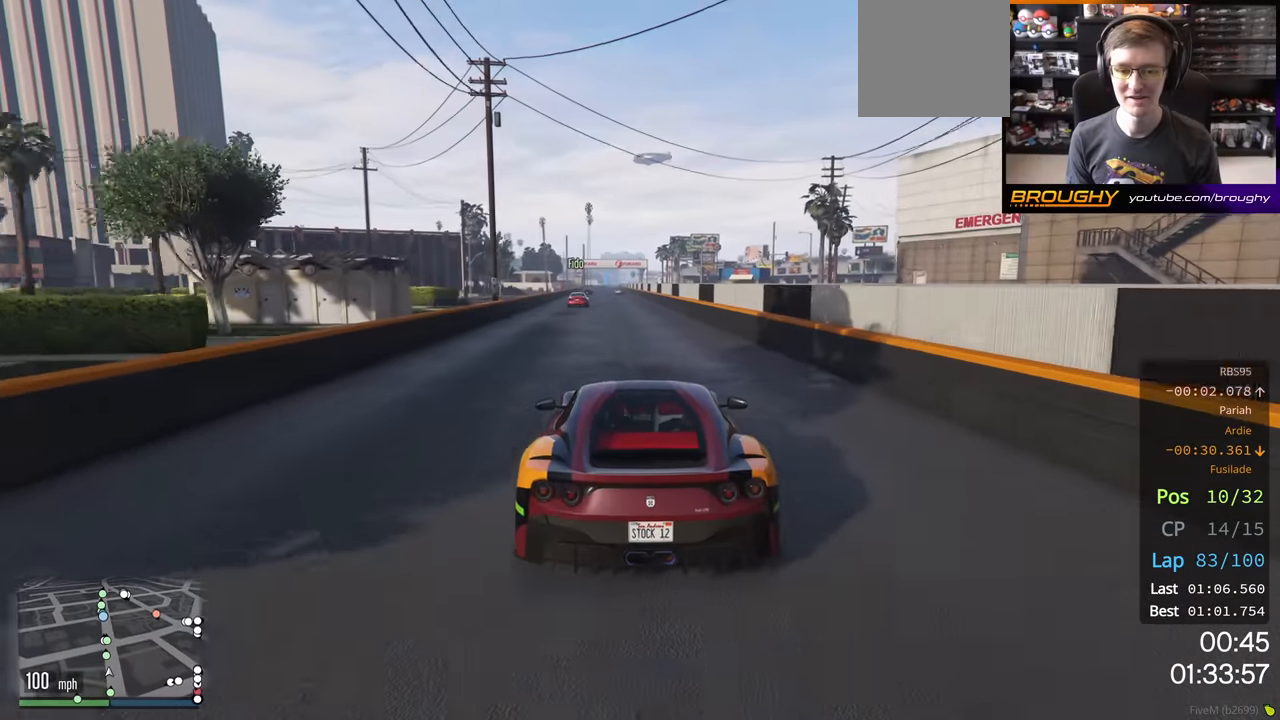
{"buttons": ["R2"], "left_stick": "center", "right_stick": "center", "events": []}
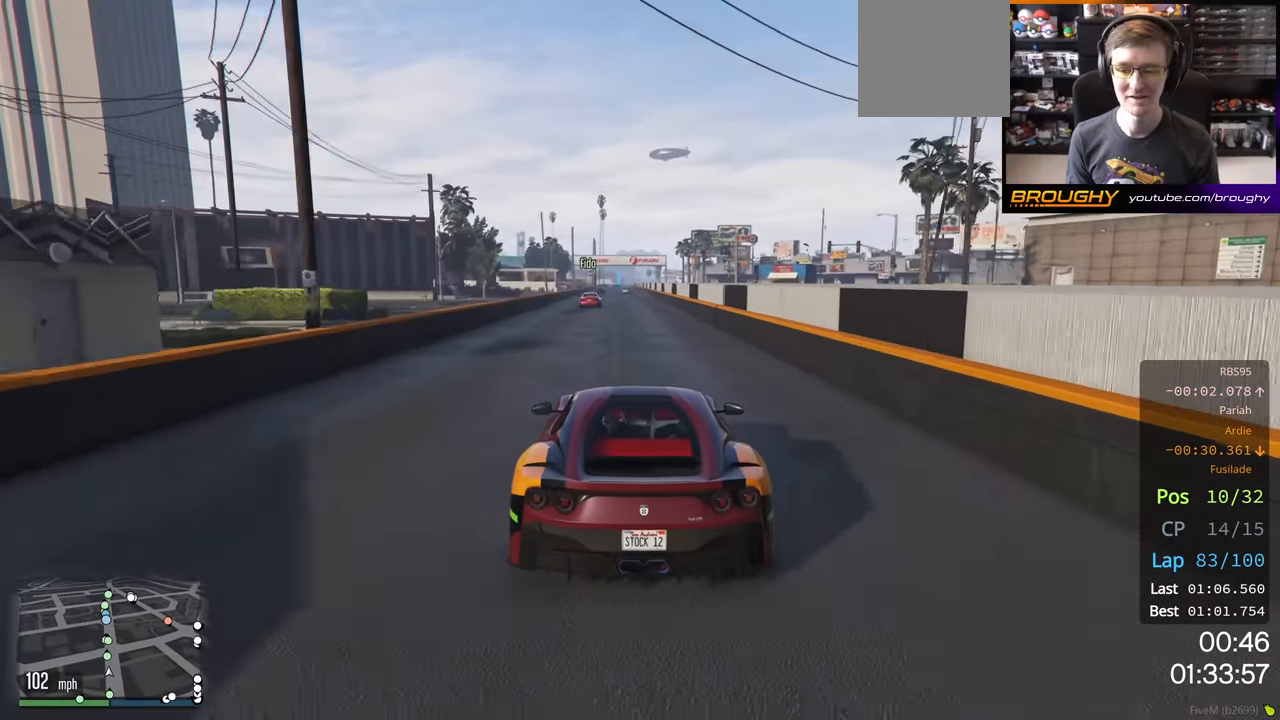
{"buttons": ["R2"], "left_stick": "center", "right_stick": "center", "events": []}
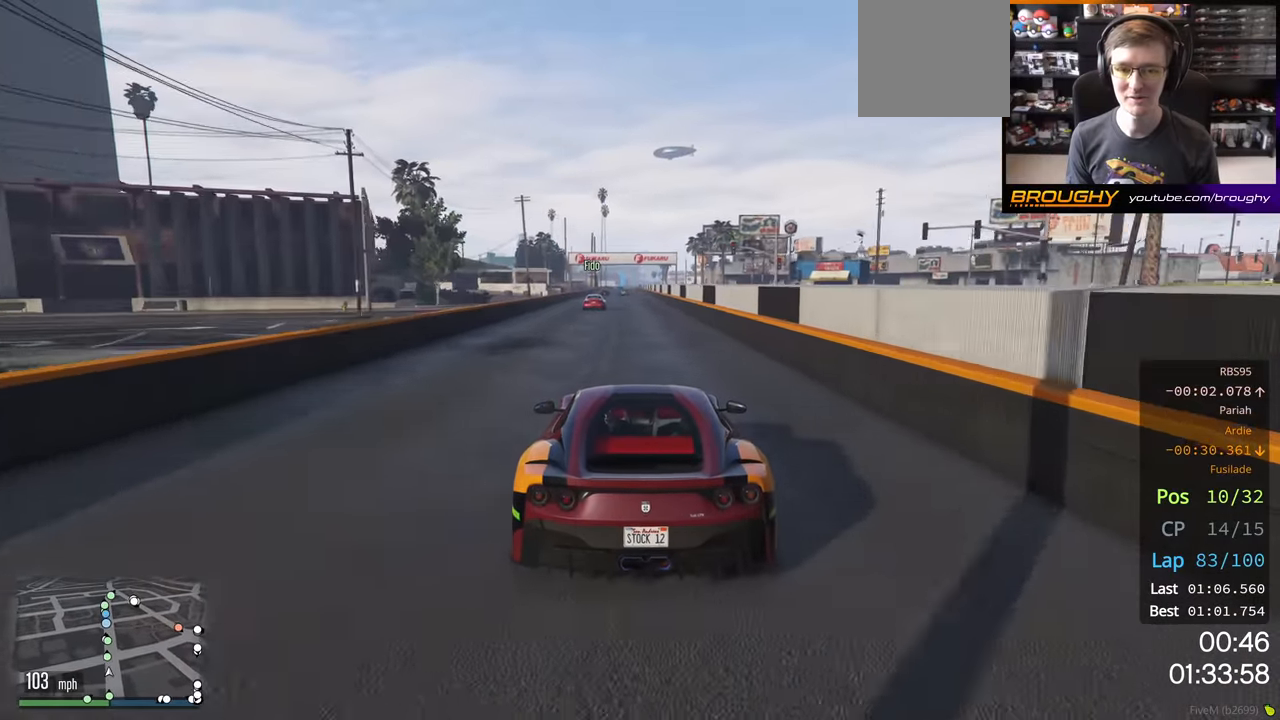
{"buttons": ["R2"], "left_stick": "center", "right_stick": "center", "events": []}
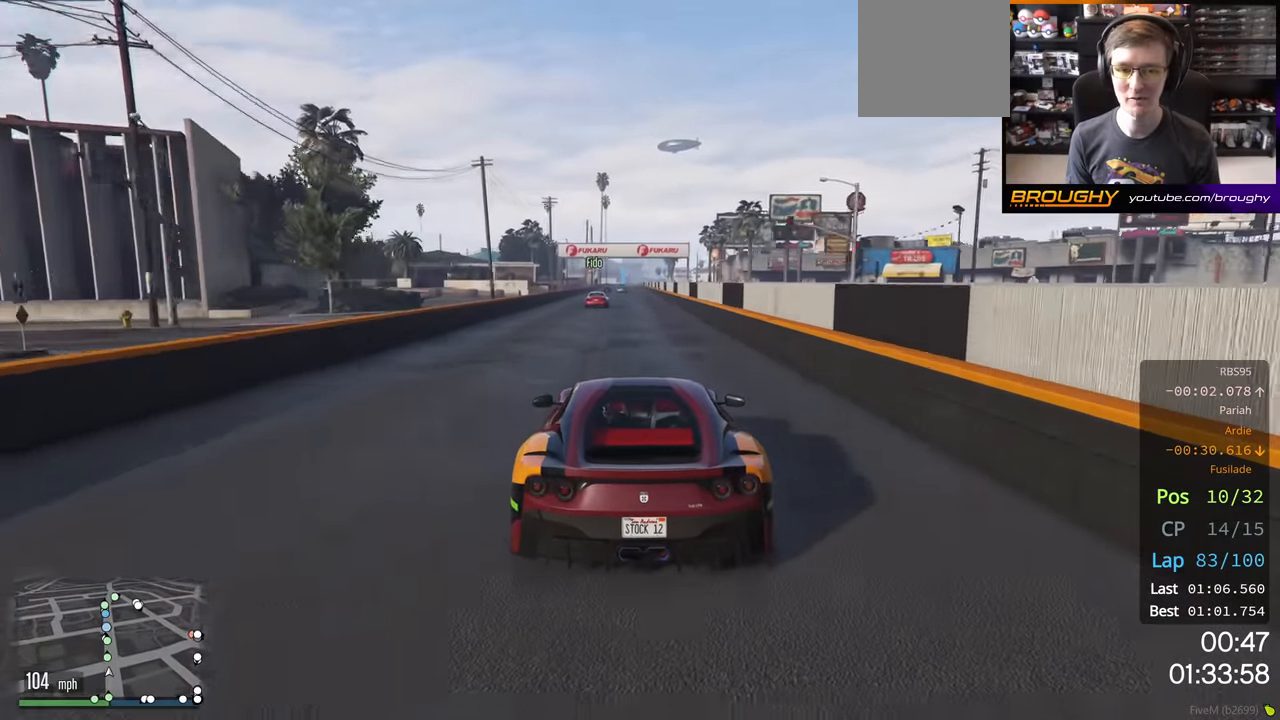
{"buttons": ["R2"], "left_stick": "center", "right_stick": "center", "events": []}
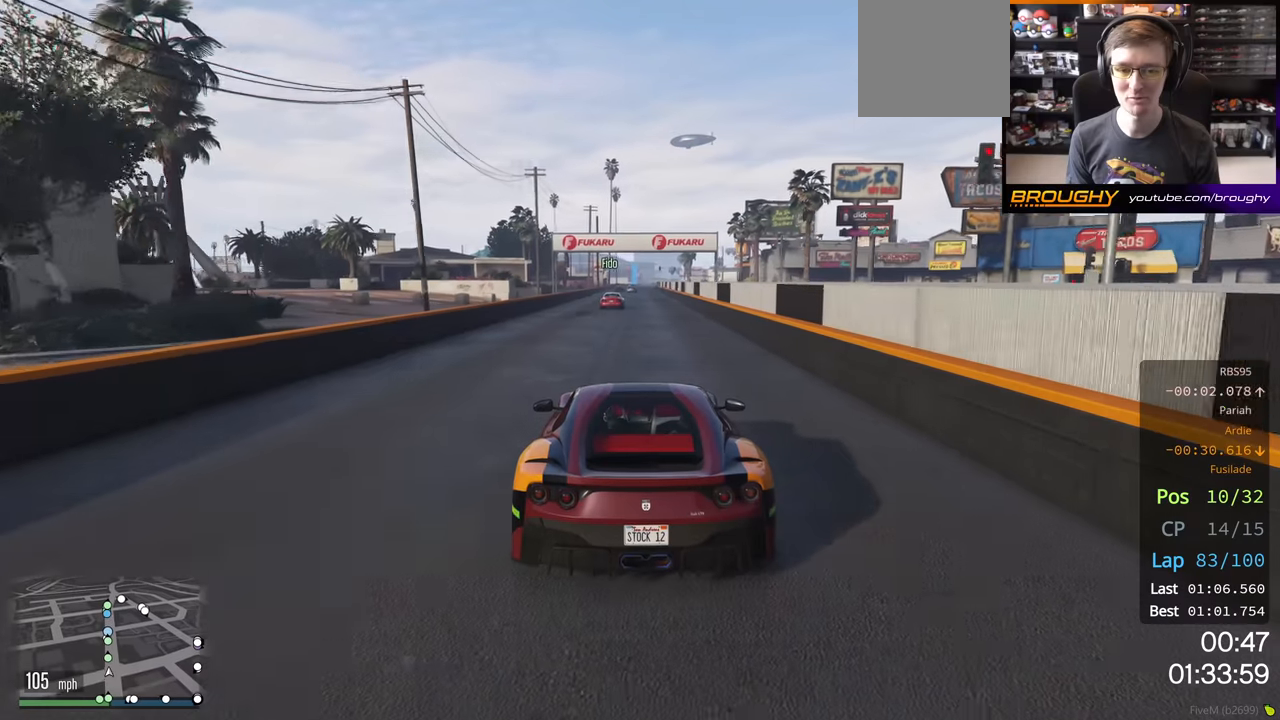
{"buttons": ["R2"], "left_stick": "center", "right_stick": "center", "events": []}
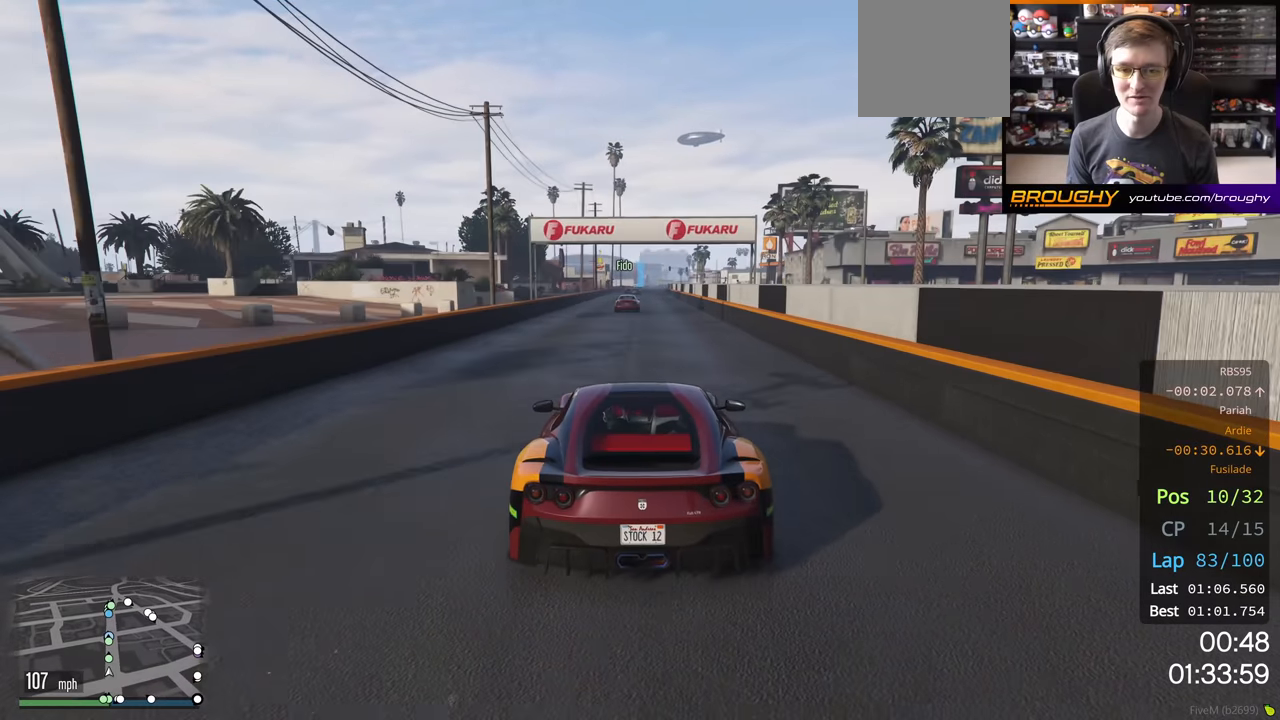
{"buttons": ["R2"], "left_stick": "center", "right_stick": "center", "events": []}
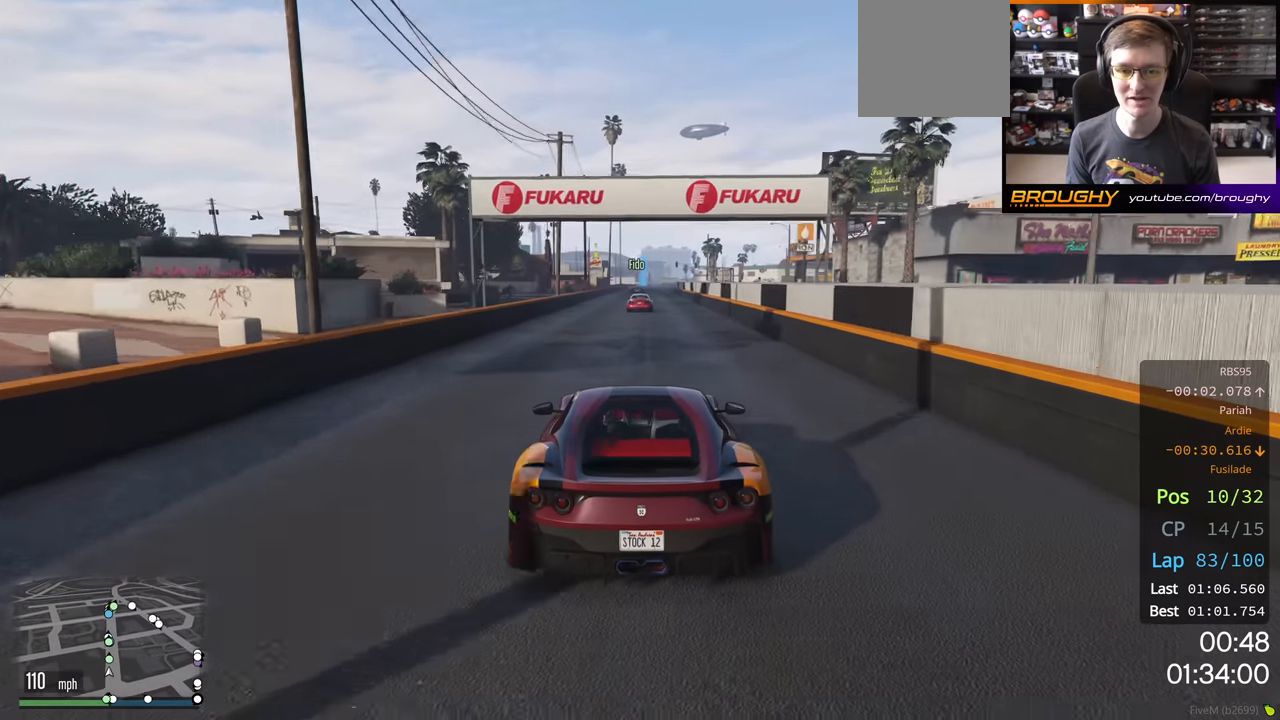
{"buttons": ["R2"], "left_stick": "center", "right_stick": "center", "events": []}
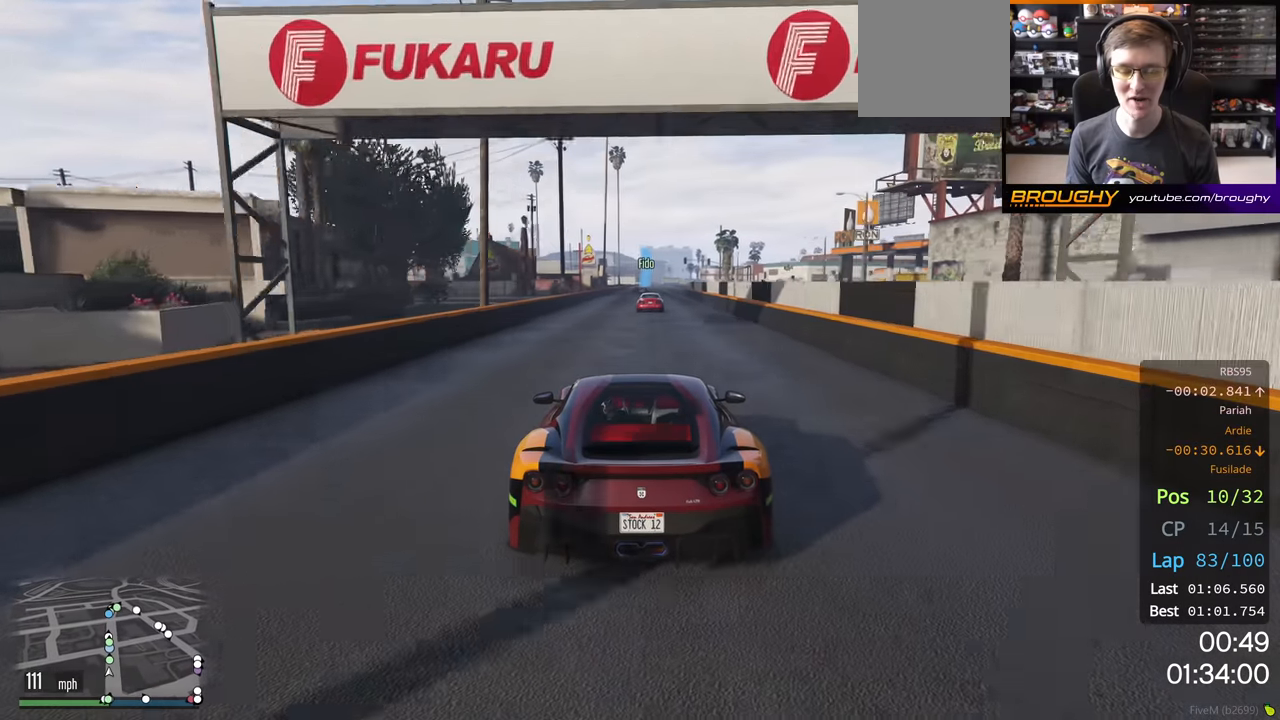
{"buttons": ["R2"], "left_stick": "center", "right_stick": "center", "events": []}
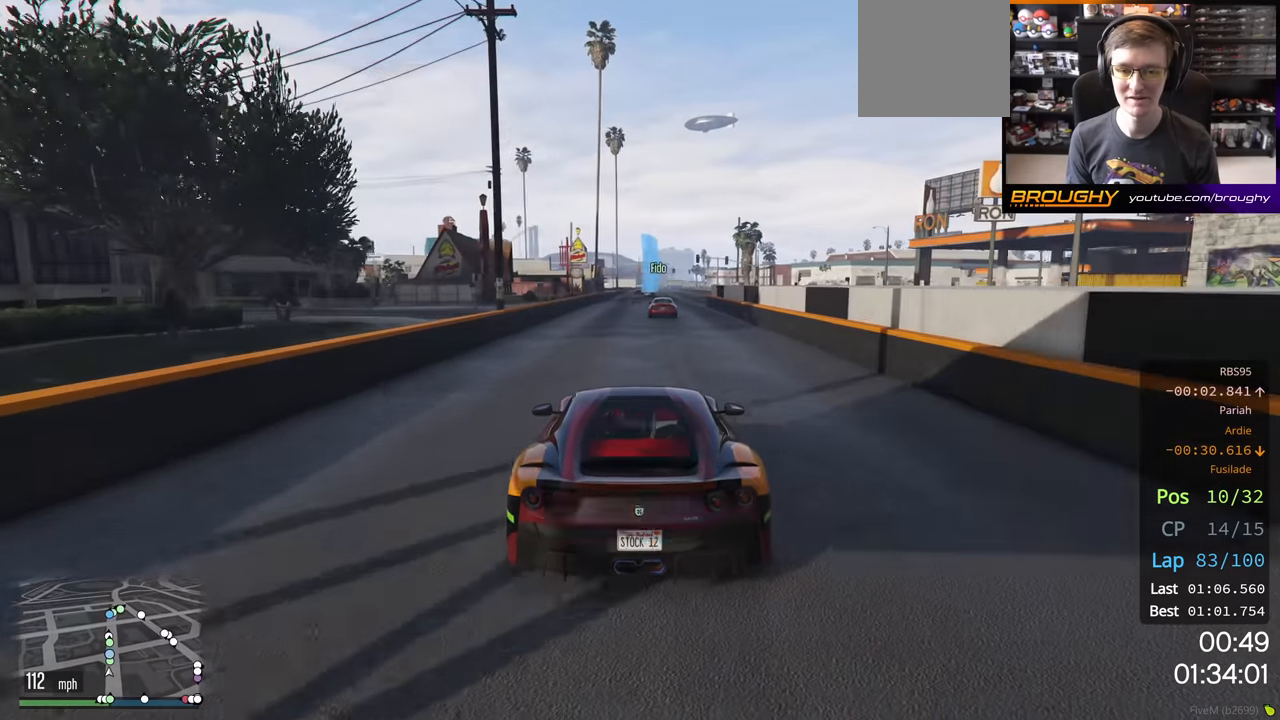
{"buttons": ["R2"], "left_stick": "center", "right_stick": "center", "events": []}
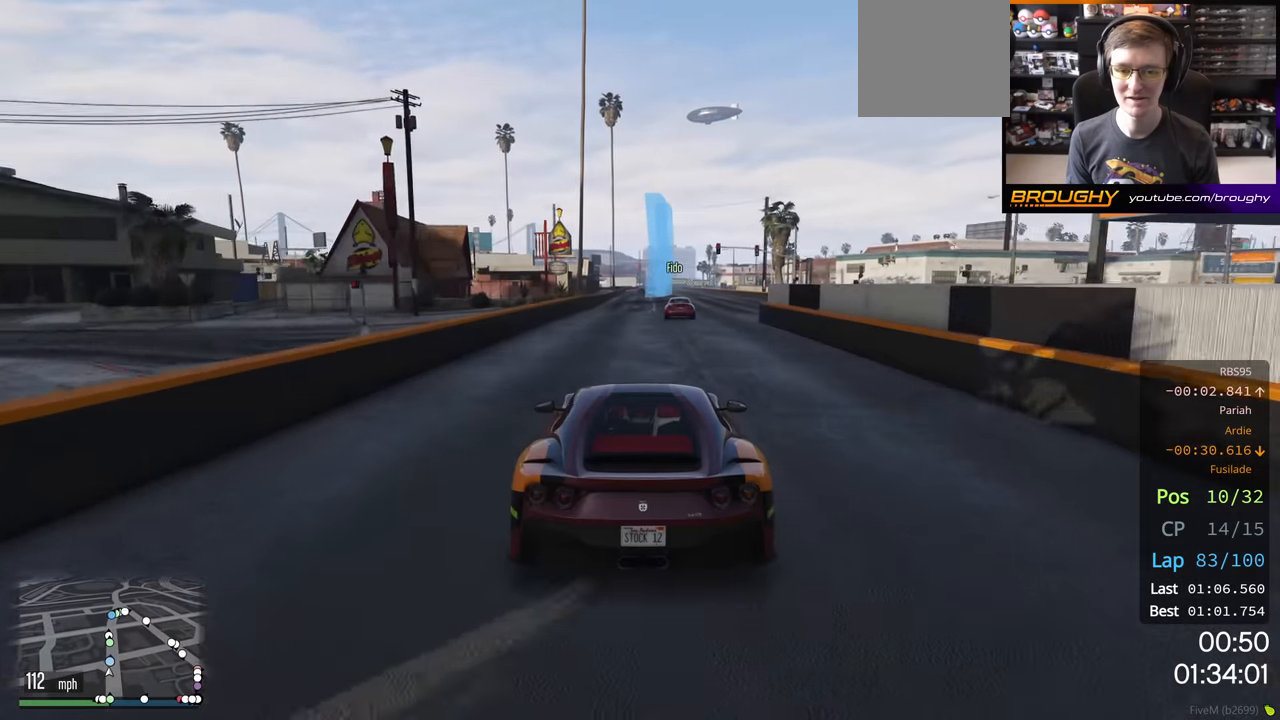
{"buttons": ["R2"], "left_stick": "center", "right_stick": "center", "events": []}
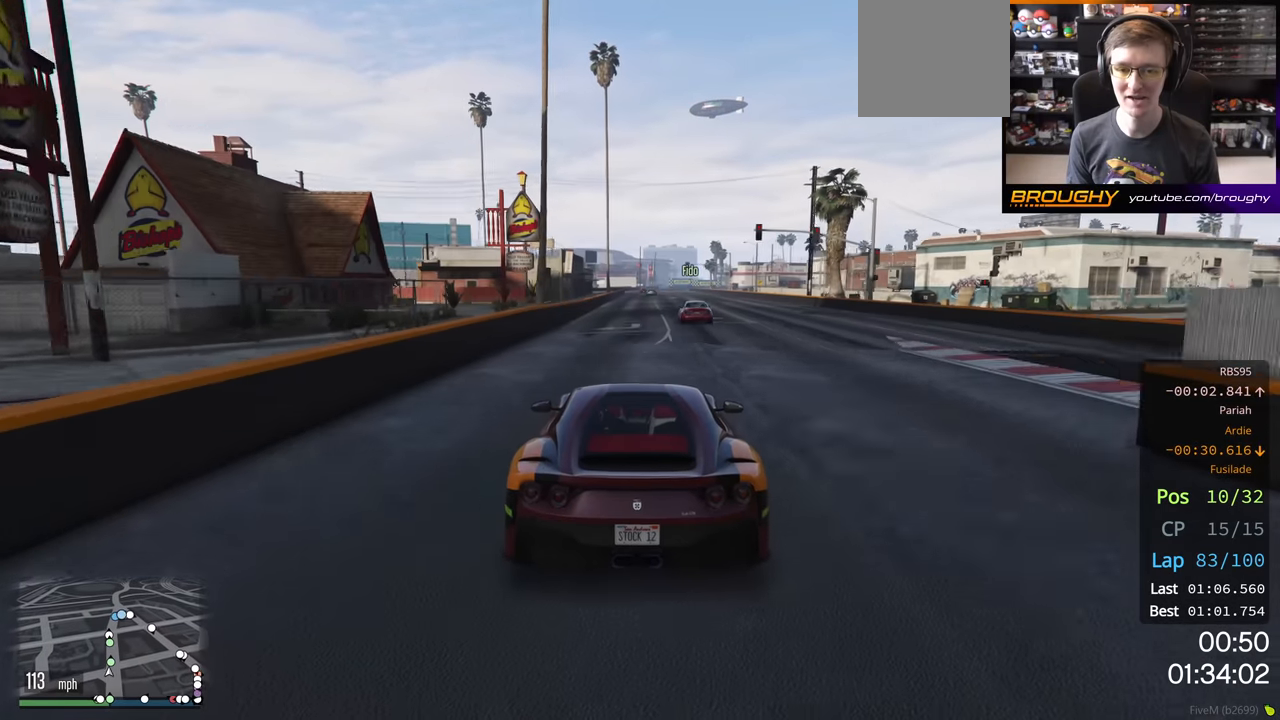
{"buttons": ["R2"], "left_stick": "center", "right_stick": "center", "events": []}
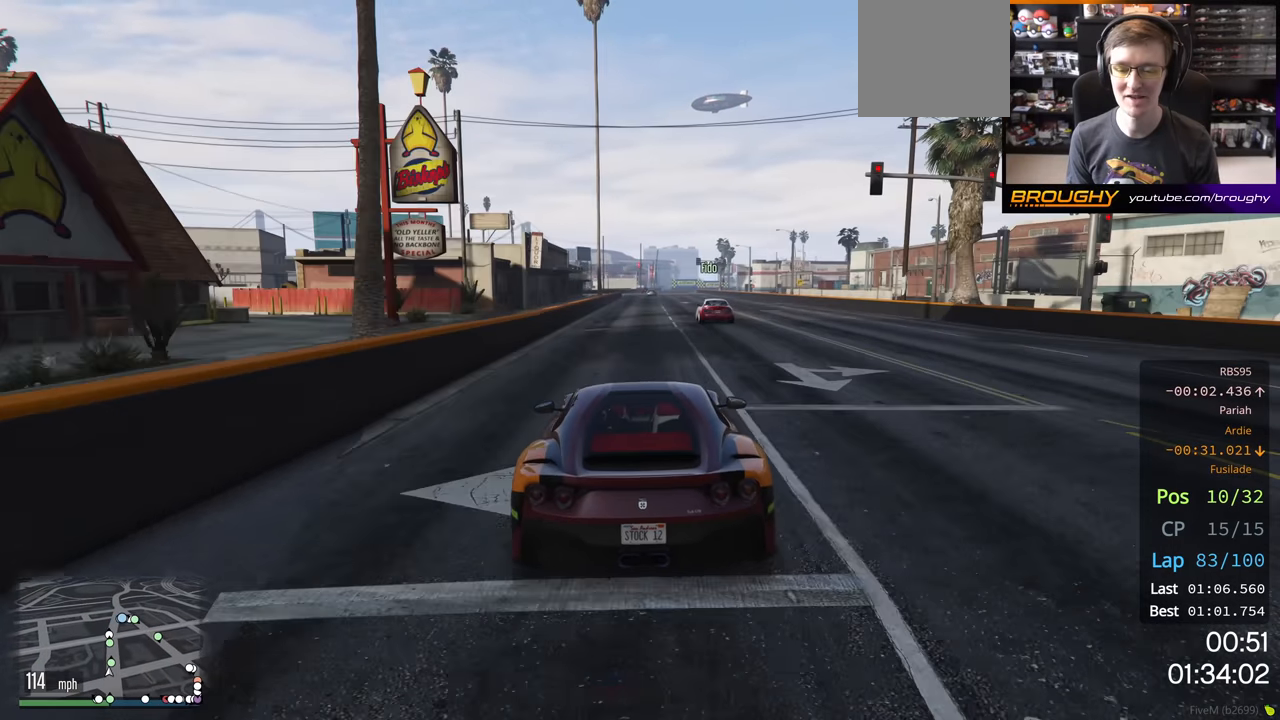
{"buttons": ["R2"], "left_stick": "center", "right_stick": "center", "events": []}
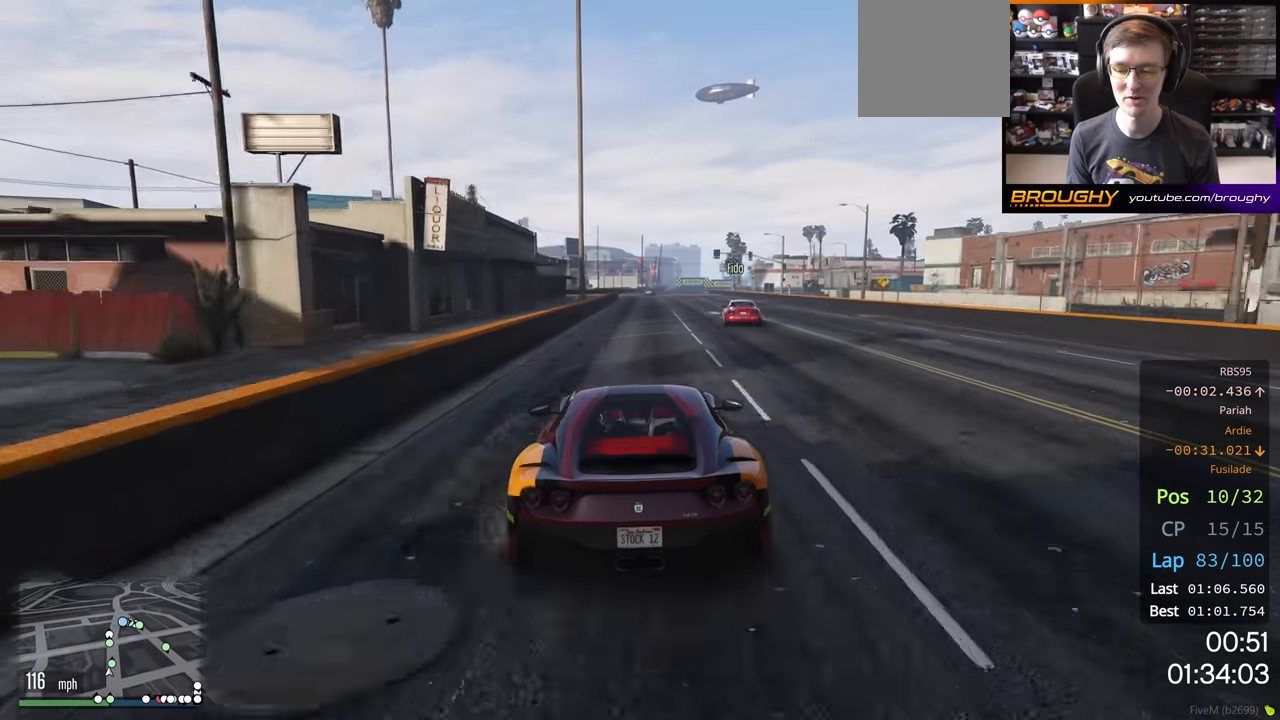
{"buttons": ["R2"], "left_stick": "center", "right_stick": "center", "events": []}
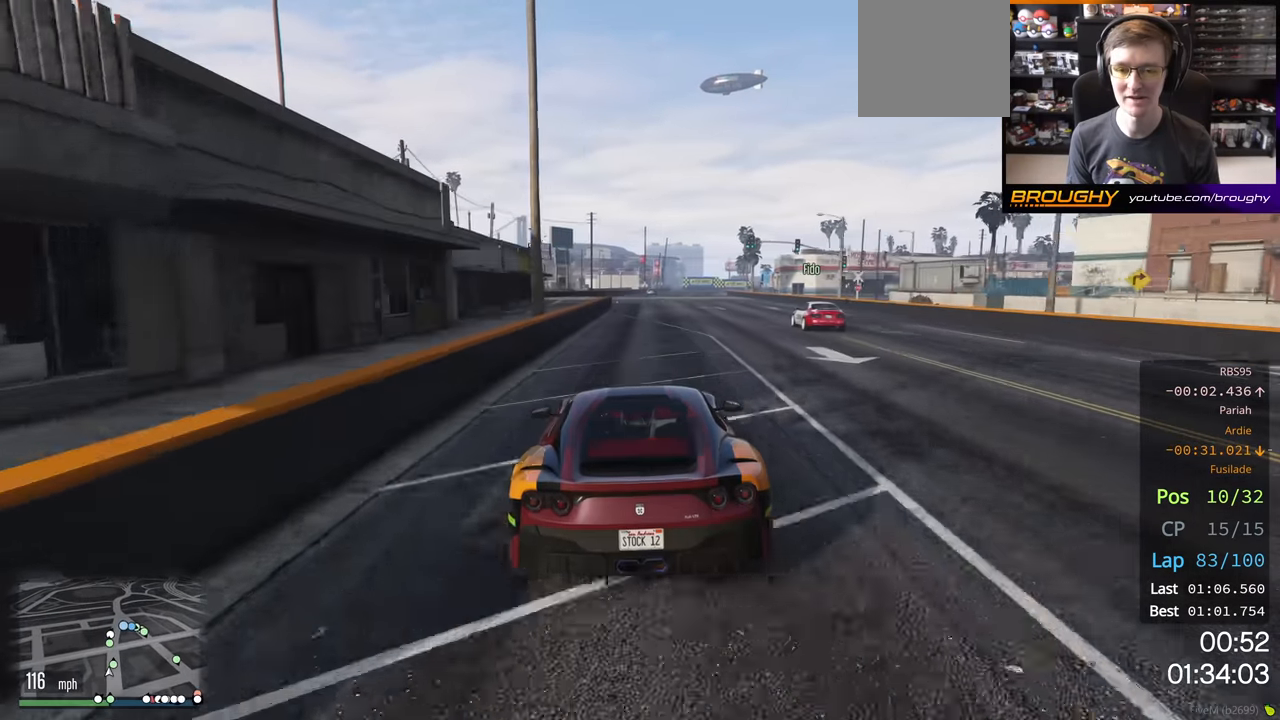
{"buttons": ["R2"], "left_stick": "center", "right_stick": "center", "events": []}
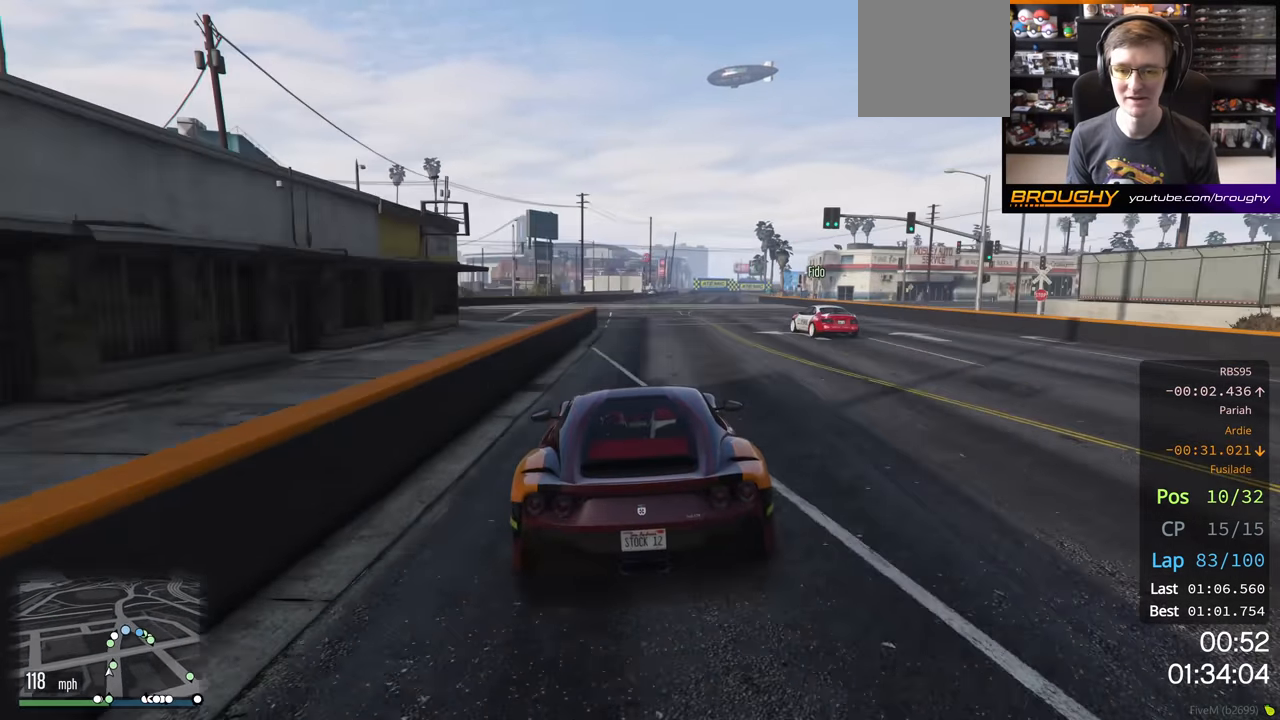
{"buttons": ["R2"], "left_stick": "center", "right_stick": "center", "events": [[250, "left_stick", "right"], [383, "left_stick", "center"]]}